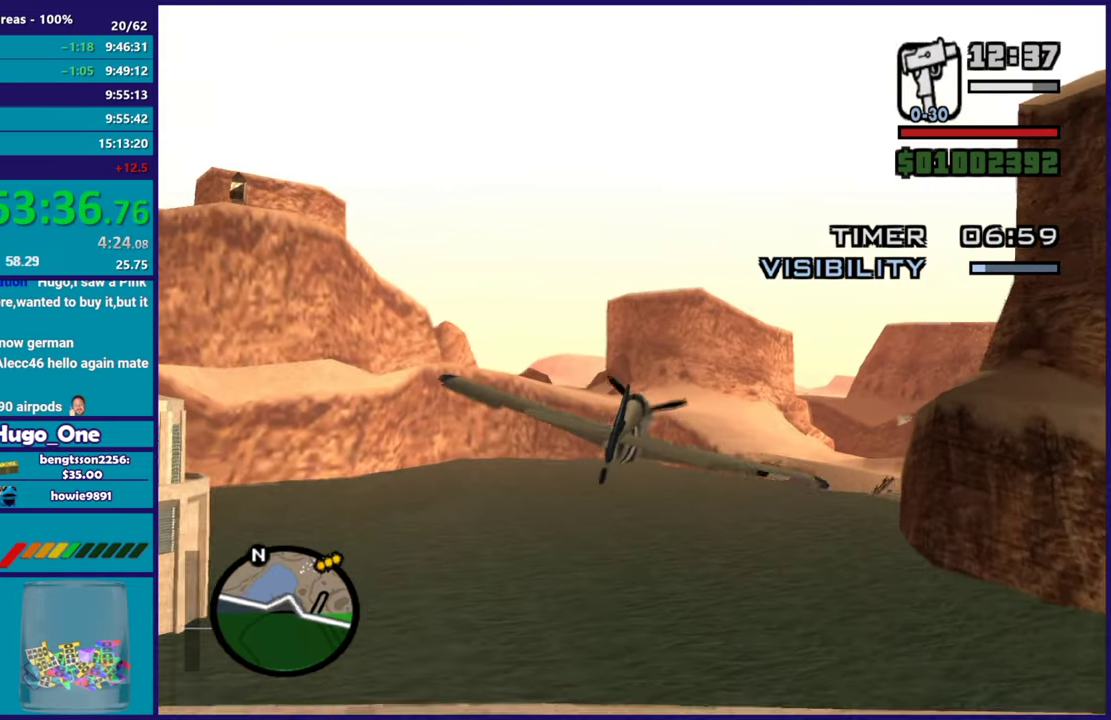
Gameplay with a controller (Xbox layout); each line is a JSON object with the inputs held at the frame after it. "events" lists button and stick changes between this image and that frame as [ms after this image, input, new state], when the widget could be followed in between.
{"buttons": ["R2"], "left_stick": "center", "right_stick": "center", "events": [[200, "R1", "down"], [267, "left_stick", "up-left"], [433, "R1", "up"], [450, "left_stick", "center"]]}
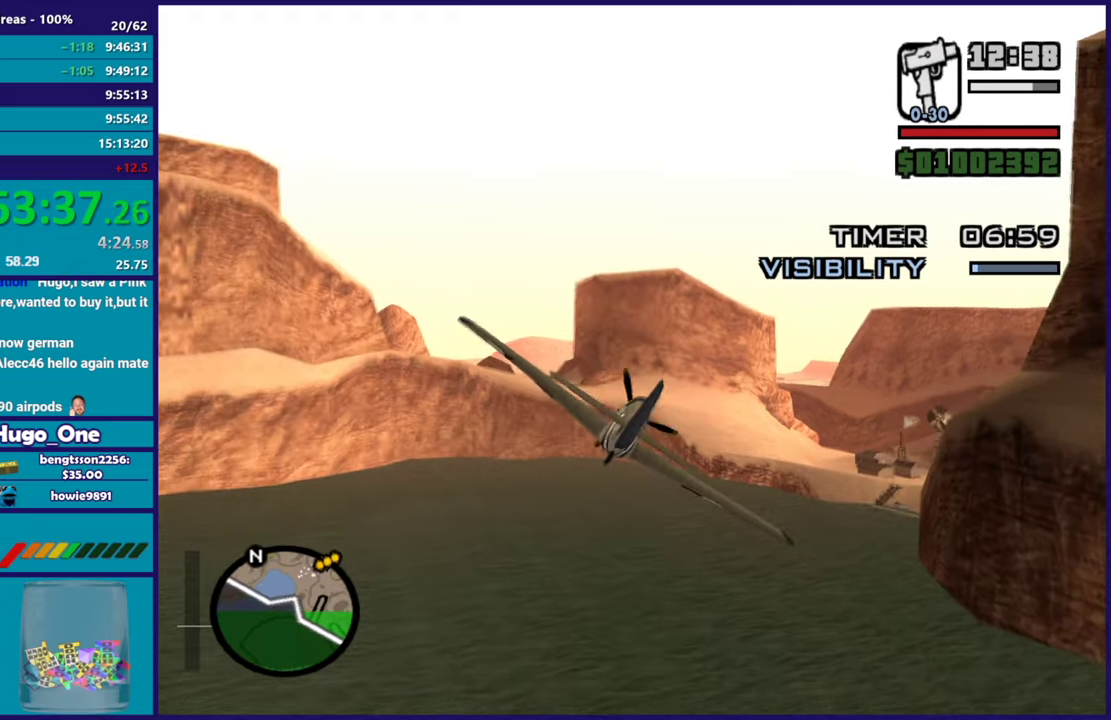
{"buttons": ["R2"], "left_stick": "center", "right_stick": "center", "events": [[117, "left_stick", "down-right"], [184, "R1", "down"], [301, "left_stick", "right"], [367, "left_stick", "center"], [401, "R1", "up"]]}
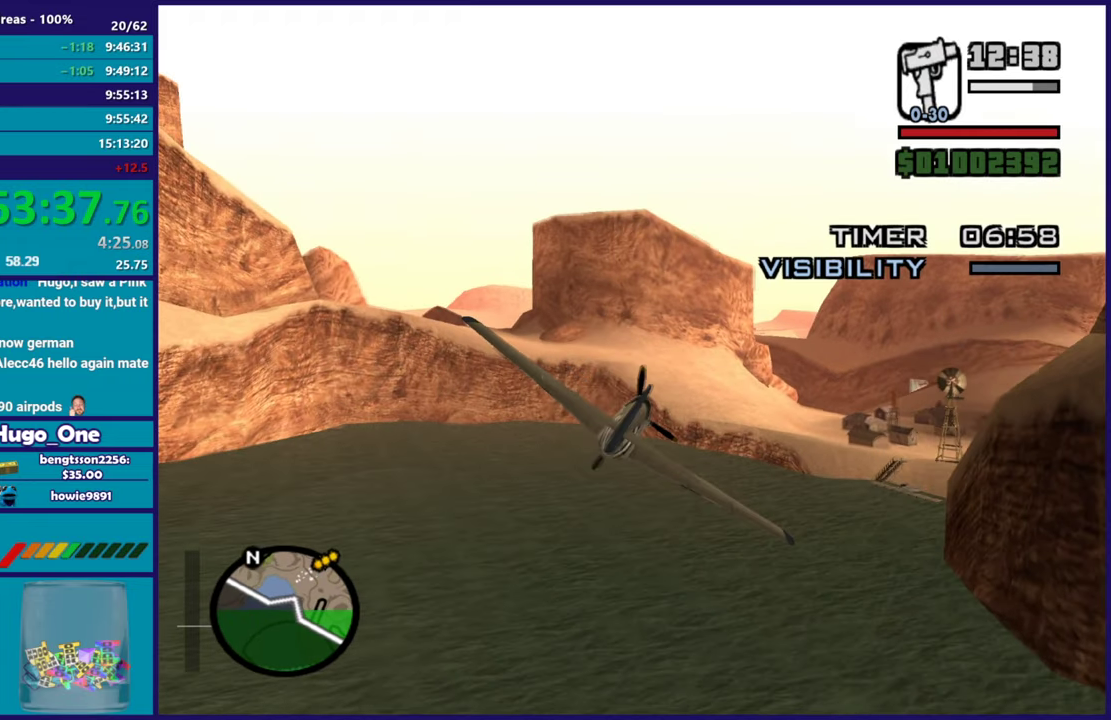
{"buttons": ["R2"], "left_stick": "right", "right_stick": "center", "events": [[16, "left_stick", "down-left"], [183, "left_stick", "center"], [283, "left_stick", "up"], [350, "left_stick", "center"], [433, "left_stick", "right"]]}
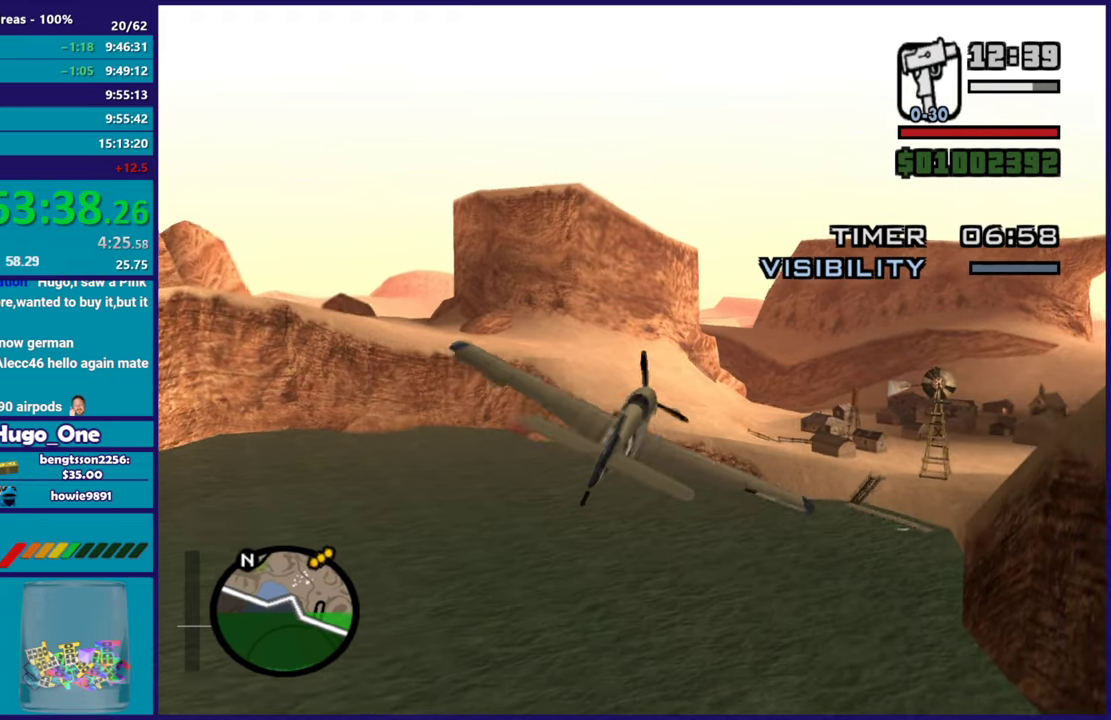
{"buttons": ["R2"], "left_stick": "center", "right_stick": "center", "events": [[67, "left_stick", "up-left"], [234, "R1", "down"], [234, "left_stick", "center"], [417, "R1", "up"]]}
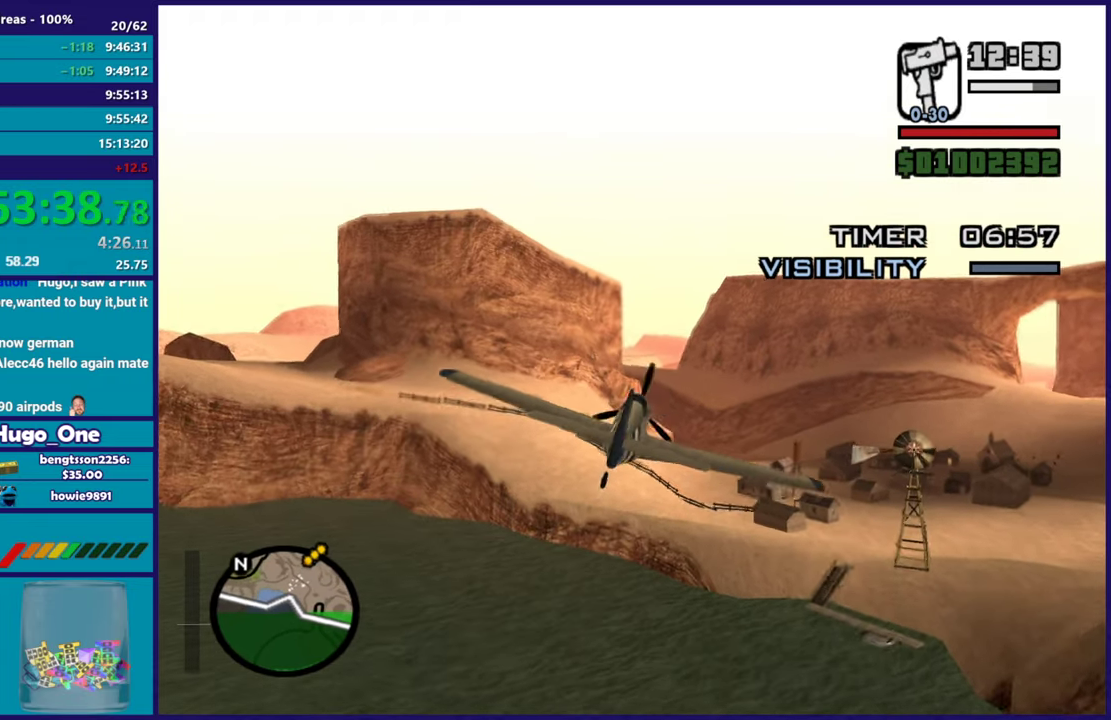
{"buttons": ["R2"], "left_stick": "left", "right_stick": "center", "events": [[116, "left_stick", "left"], [217, "left_stick", "center"], [417, "left_stick", "left"]]}
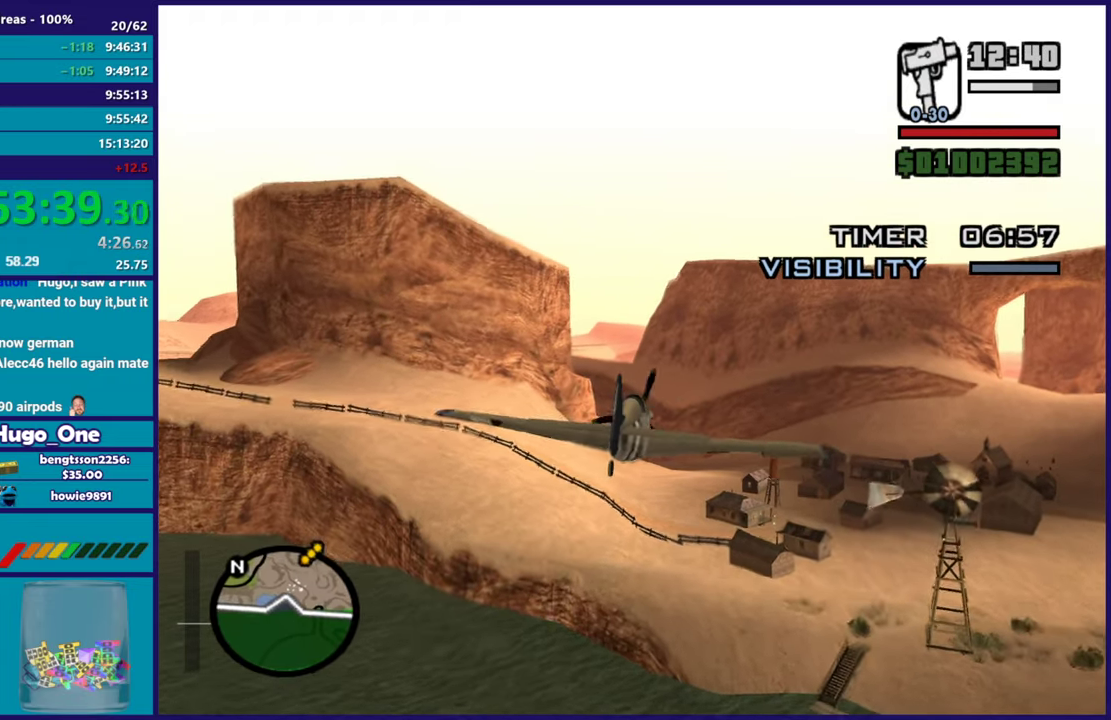
{"buttons": ["R2"], "left_stick": "down-right", "right_stick": "center", "events": [[34, "left_stick", "center"], [84, "L1", "down"], [167, "left_stick", "right"], [184, "L1", "up"], [250, "left_stick", "center"], [384, "left_stick", "down-right"]]}
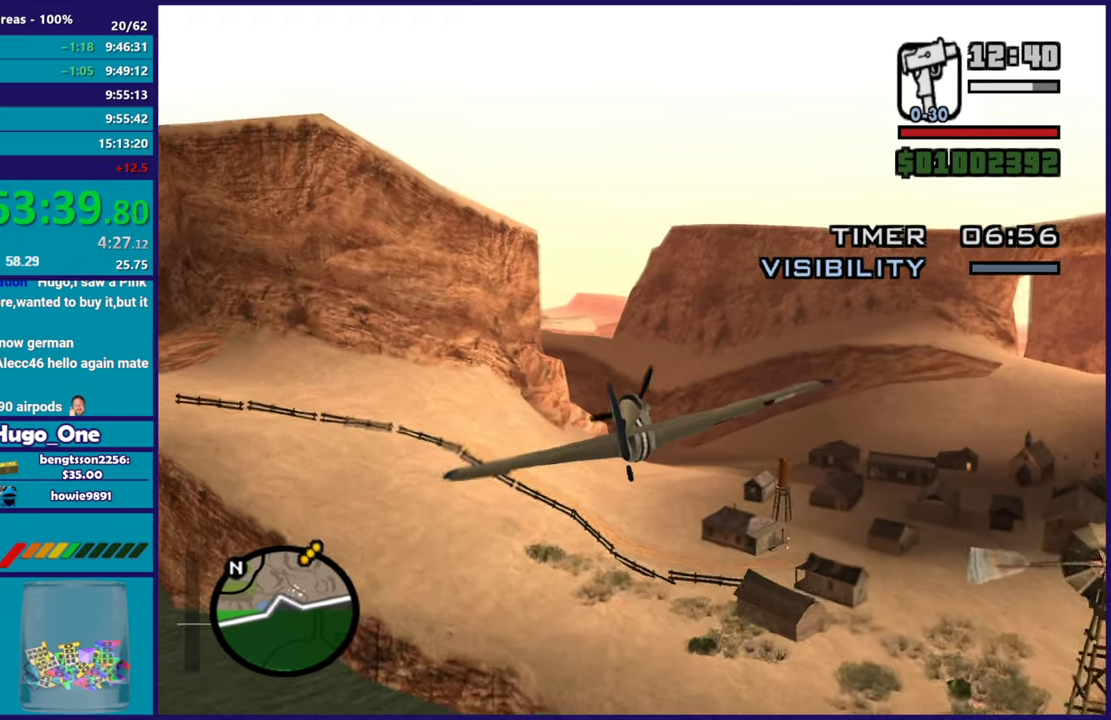
{"buttons": ["R2"], "left_stick": "up-left", "right_stick": "center", "events": [[50, "left_stick", "center"], [317, "left_stick", "right"], [484, "left_stick", "up-left"]]}
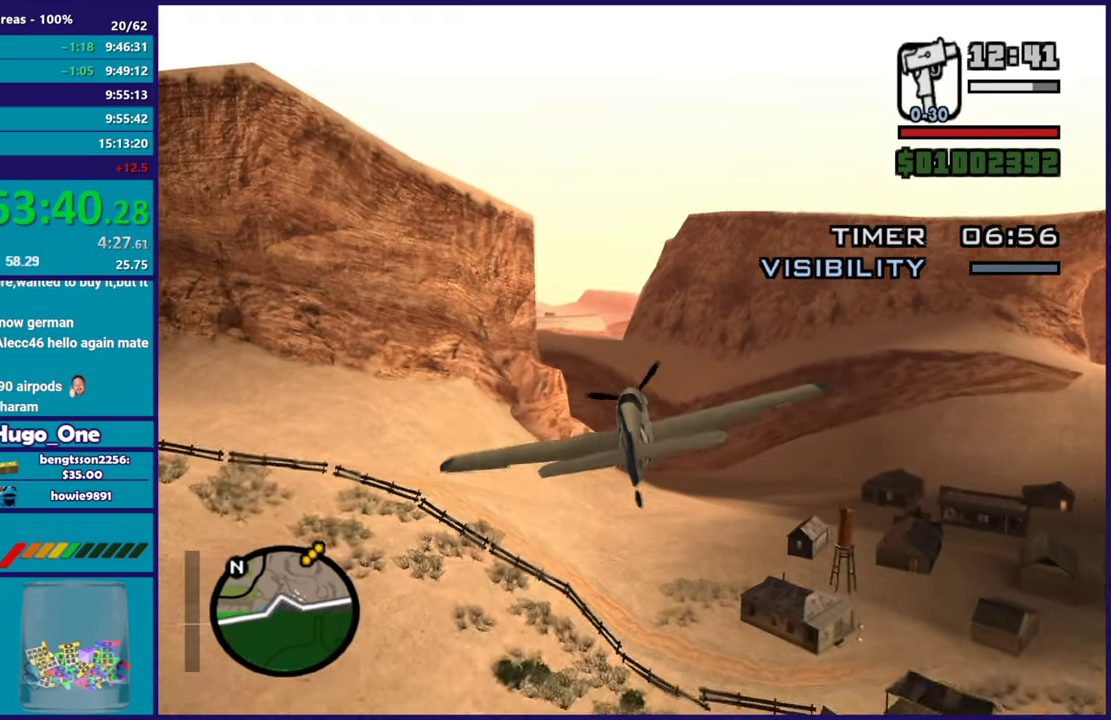
{"buttons": ["R2"], "left_stick": "center", "right_stick": "center", "events": [[134, "left_stick", "center"], [250, "left_stick", "right"], [434, "left_stick", "center"]]}
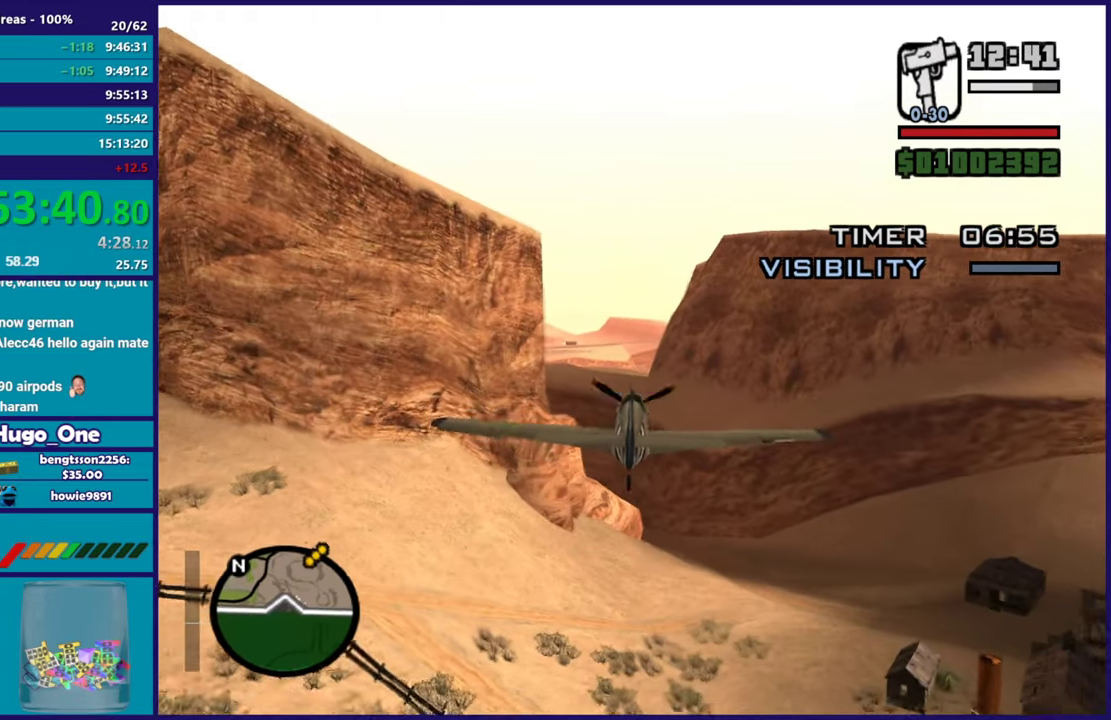
{"buttons": ["R2"], "left_stick": "center", "right_stick": "center", "events": [[33, "left_stick", "left"], [83, "L1", "down"], [217, "L1", "up"], [233, "left_stick", "center"], [317, "left_stick", "right"], [450, "left_stick", "center"]]}
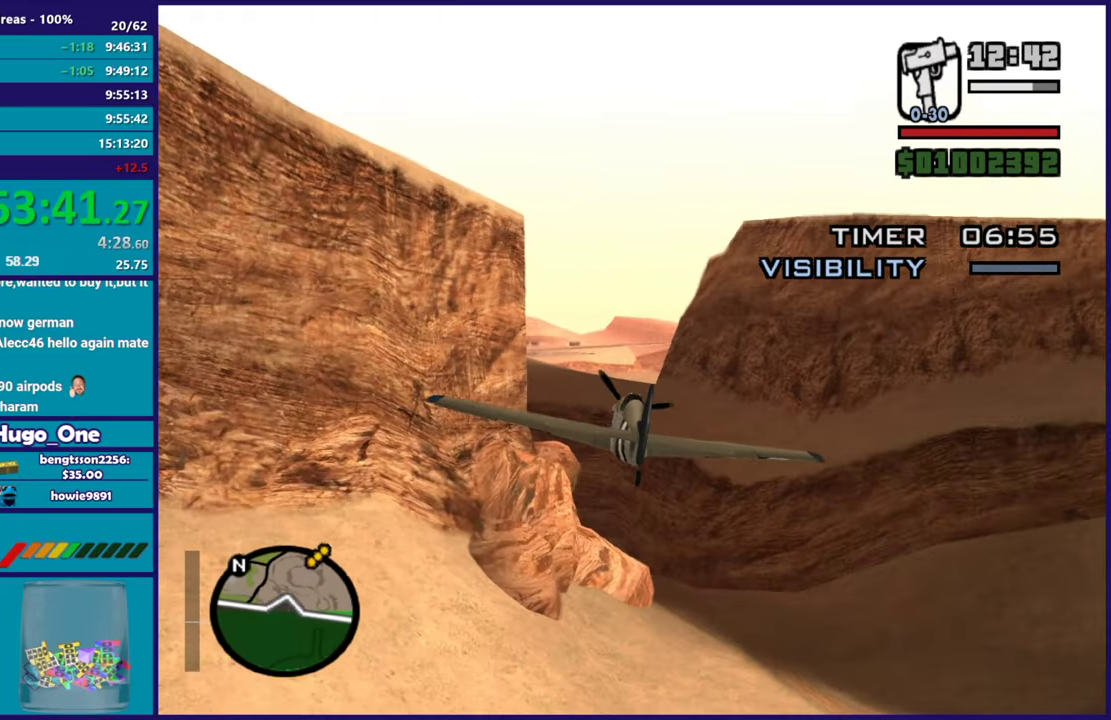
{"buttons": ["L1", "R2"], "left_stick": "up-left", "right_stick": "center", "events": [[200, "left_stick", "left"], [217, "L1", "down"], [501, "left_stick", "up-left"]]}
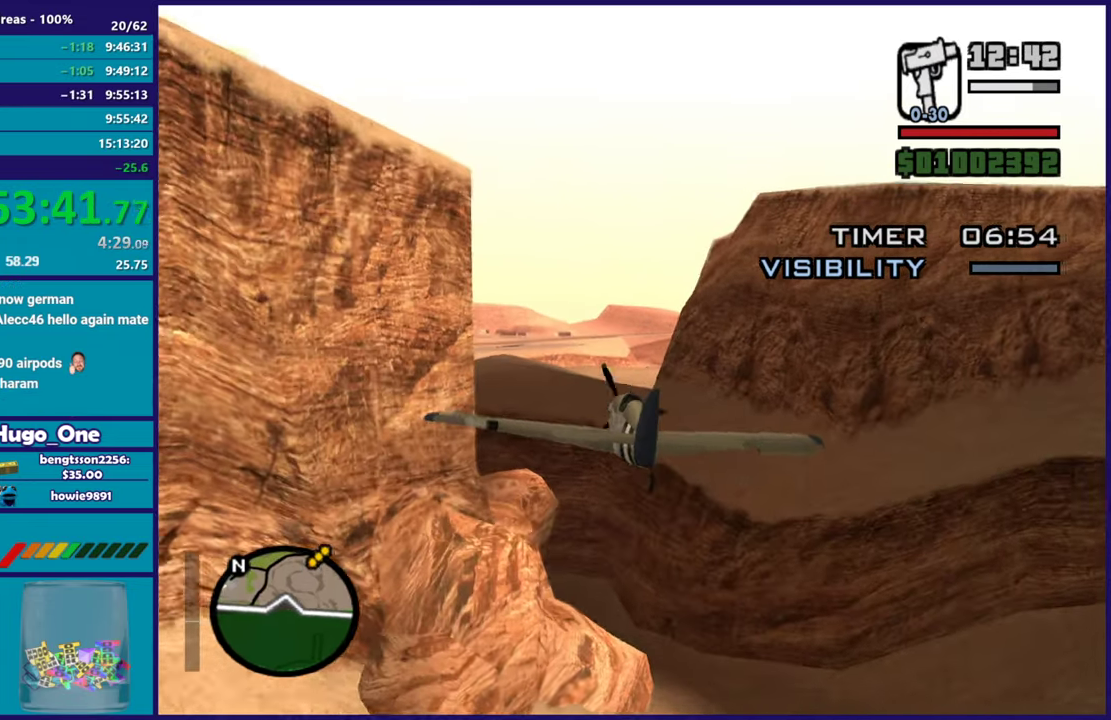
{"buttons": ["L1", "R2"], "left_stick": "center", "right_stick": "center", "events": [[167, "left_stick", "center"], [217, "left_stick", "down-right"], [433, "left_stick", "center"]]}
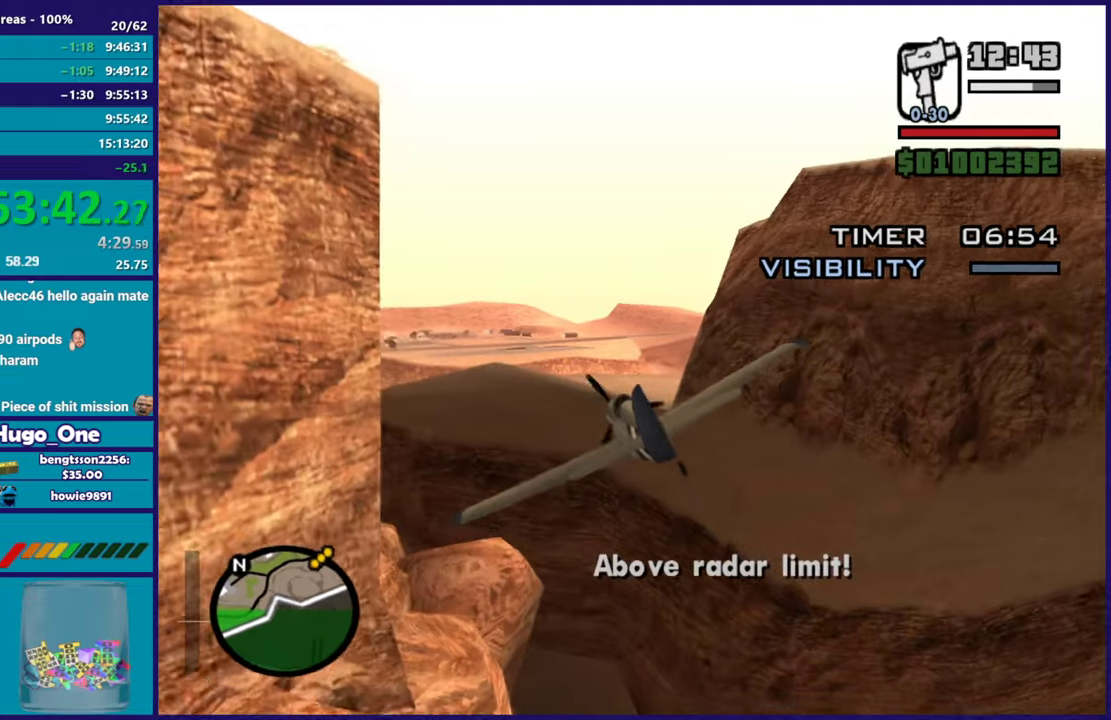
{"buttons": ["R2"], "left_stick": "center", "right_stick": "center", "events": [[17, "left_stick", "down-right"], [84, "left_stick", "right"], [217, "left_stick", "up"], [284, "left_stick", "right"], [317, "L1", "up"], [334, "left_stick", "down-right"], [501, "left_stick", "center"]]}
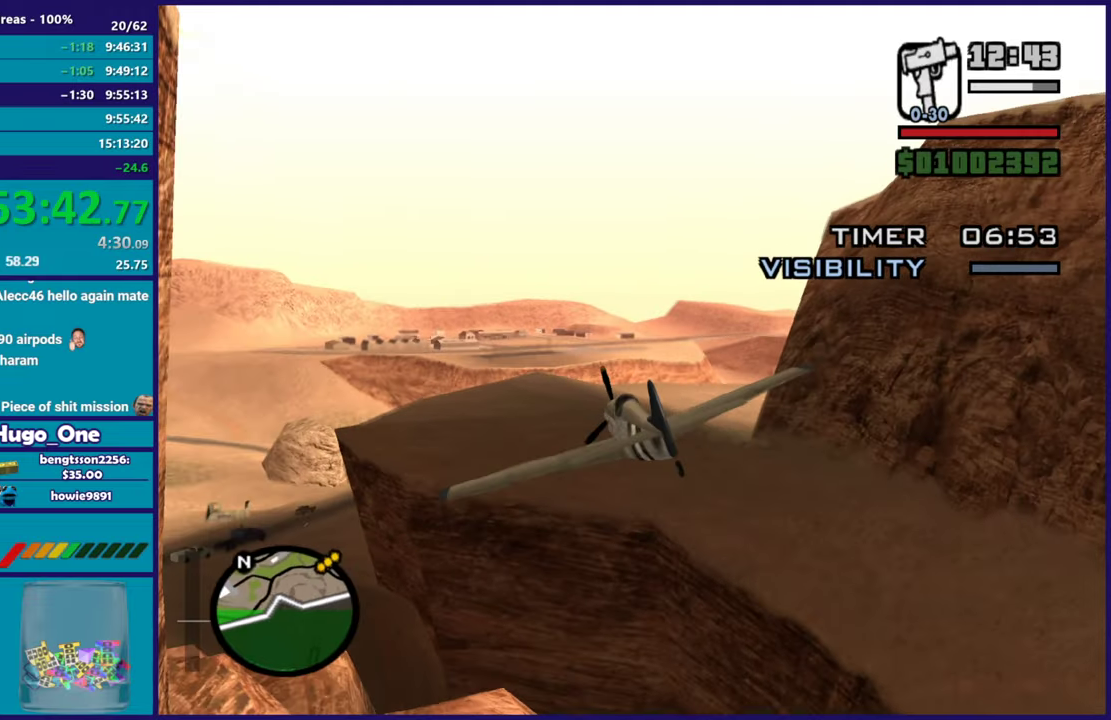
{"buttons": ["R1", "R2"], "left_stick": "center", "right_stick": "center"}
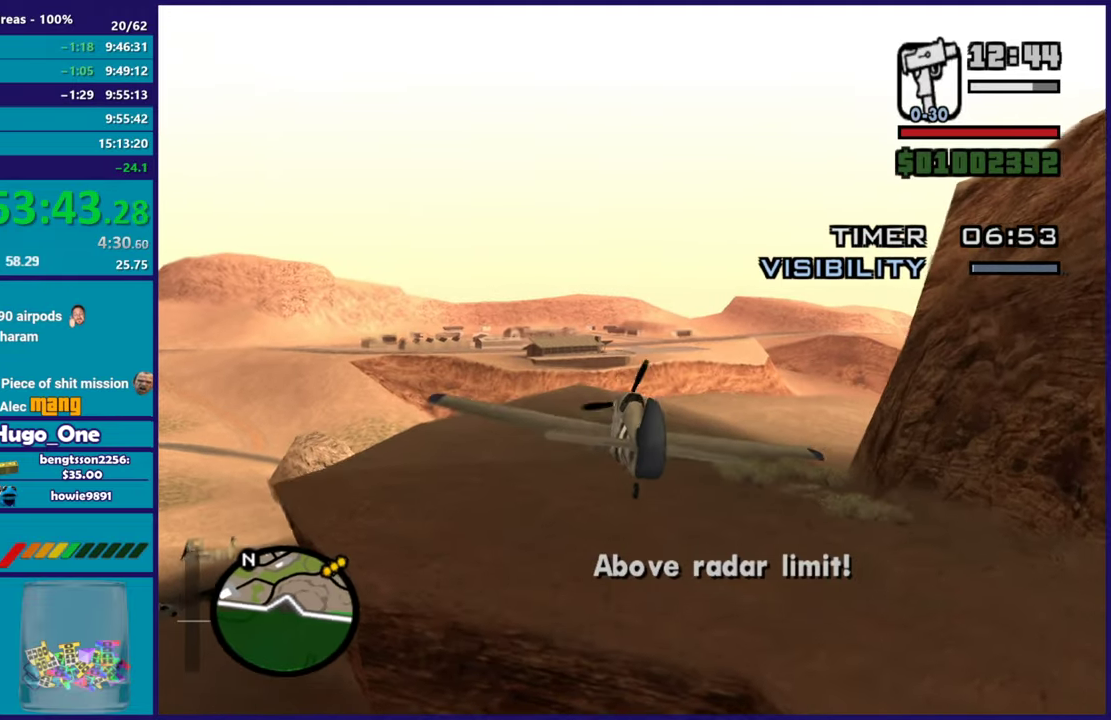
{"buttons": ["R1", "R2"], "left_stick": "up", "right_stick": "center"}
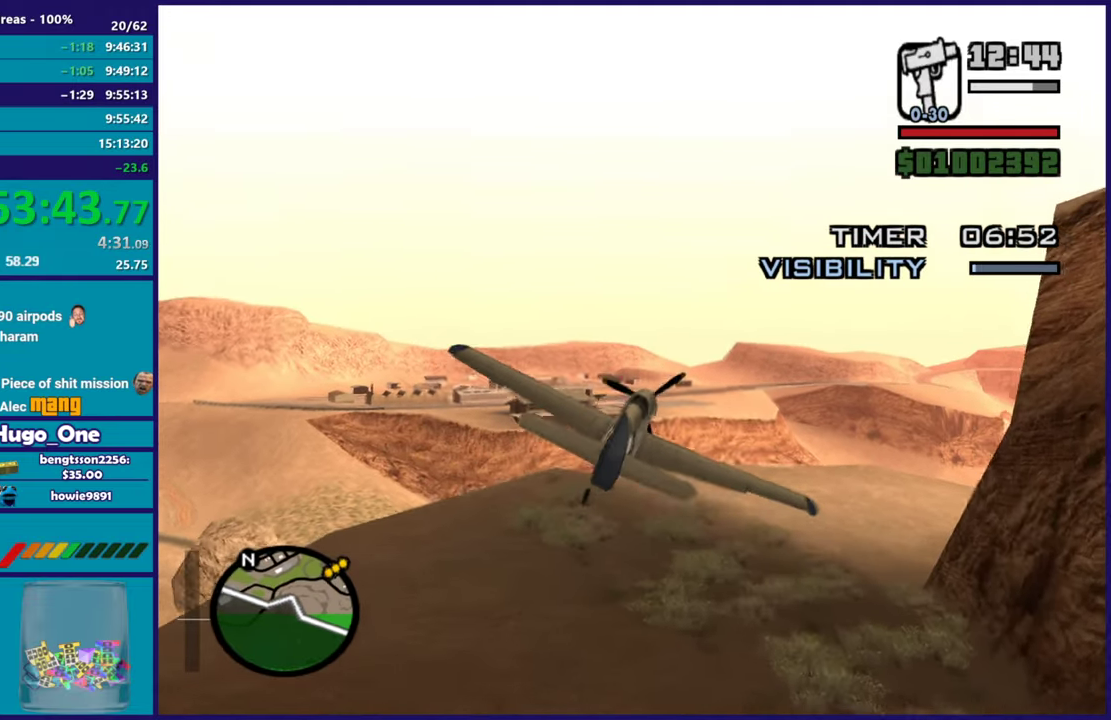
{"buttons": ["R2"], "left_stick": "down-right", "right_stick": "center", "events": [[100, "left_stick", "up-right"], [167, "left_stick", "up"], [350, "left_stick", "center"], [400, "R1", "up"], [467, "left_stick", "down-right"]]}
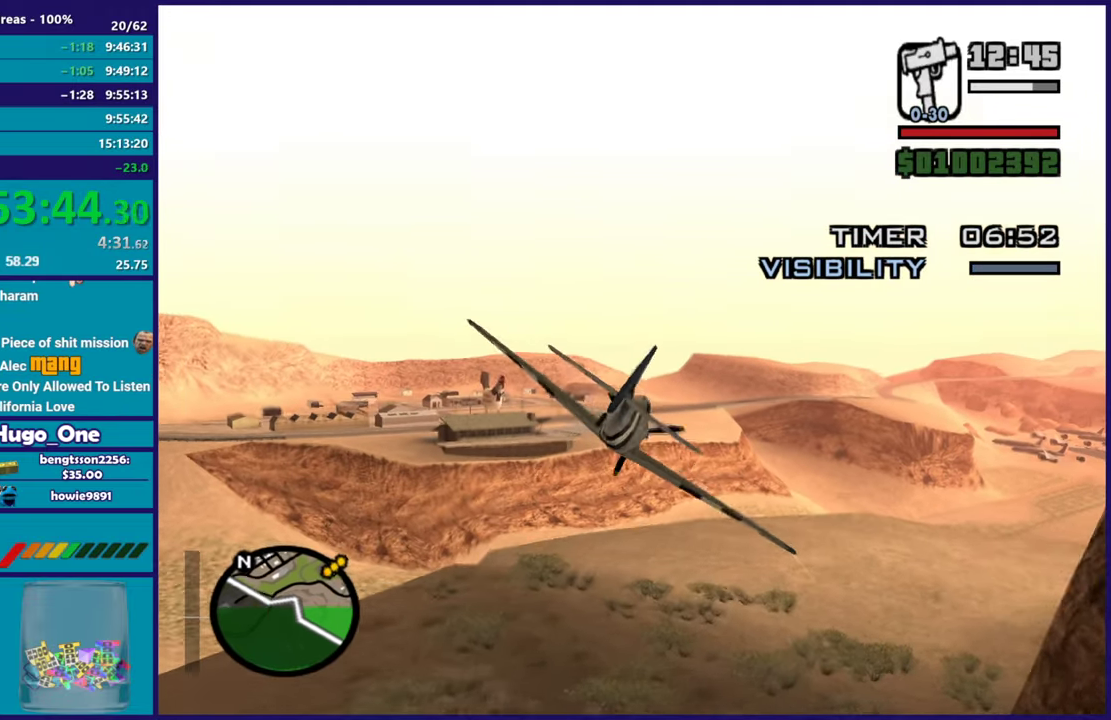
{"buttons": ["R2"], "left_stick": "right", "right_stick": "center", "events": [[117, "R1", "down"], [250, "left_stick", "down"], [367, "R1", "up"], [401, "left_stick", "center"], [451, "left_stick", "right"]]}
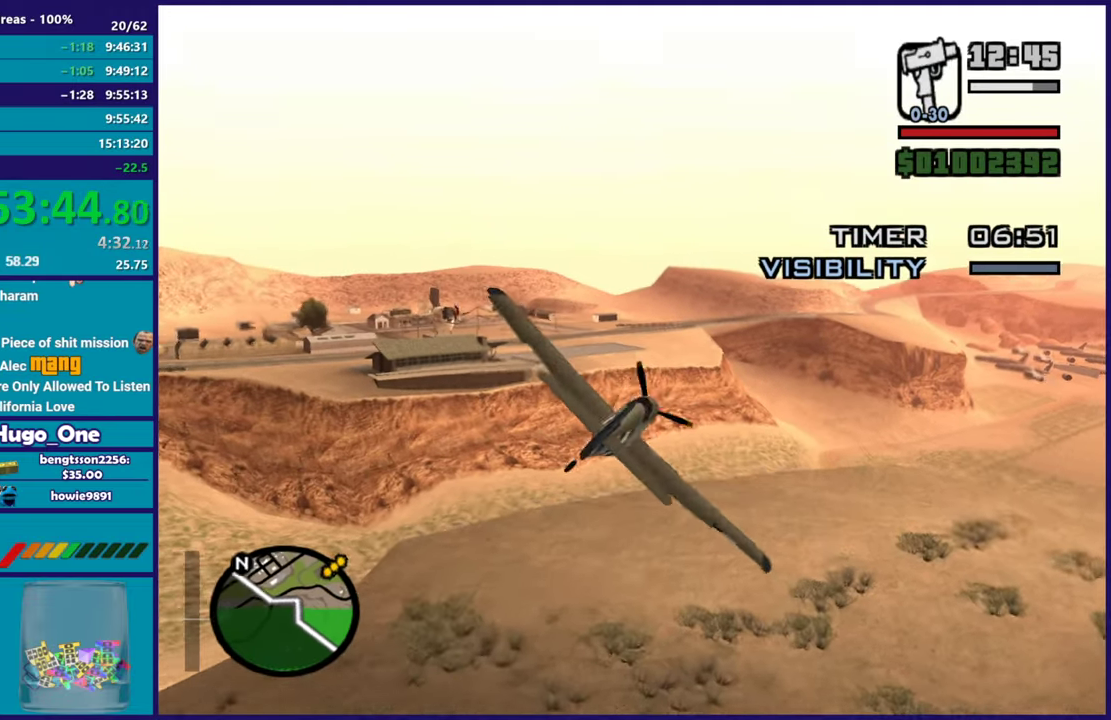
{"buttons": ["R2"], "left_stick": "center", "right_stick": "center", "events": [[16, "R1", "down"], [200, "R1", "up"], [233, "left_stick", "up-right"], [317, "left_stick", "center"], [333, "R1", "down"], [500, "R1", "up"]]}
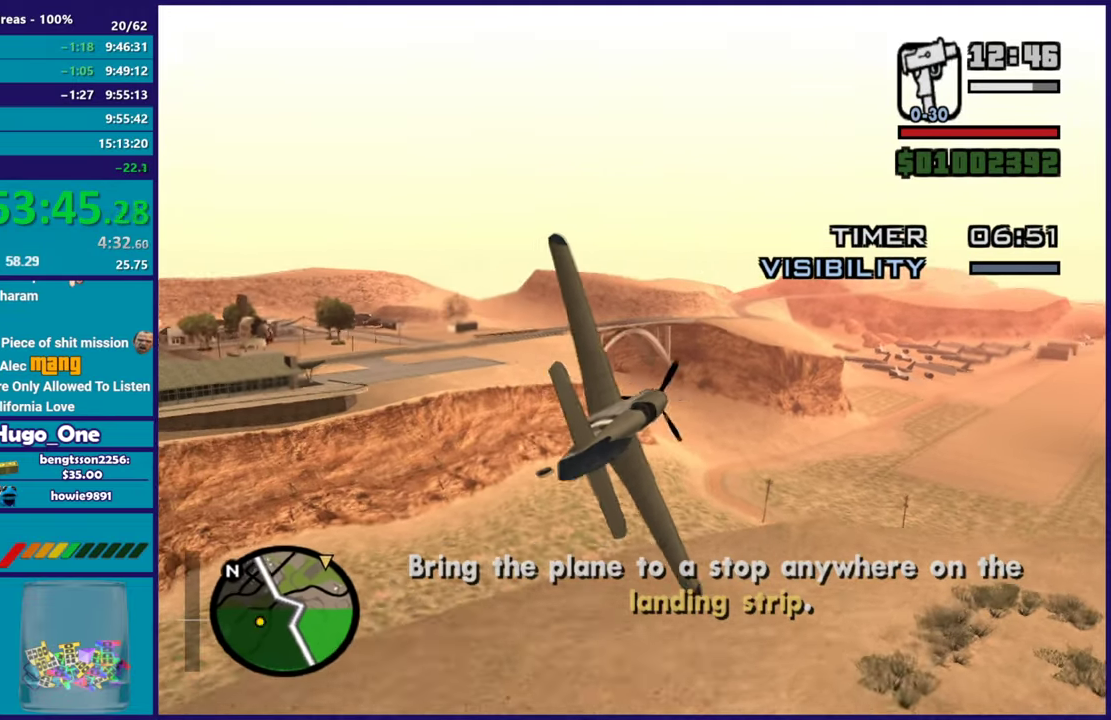
{"buttons": ["L1", "R2"], "left_stick": "up-left", "right_stick": "center", "events": [[84, "left_stick", "left"], [301, "left_stick", "up"], [351, "left_stick", "up-left"], [417, "L1", "down"]]}
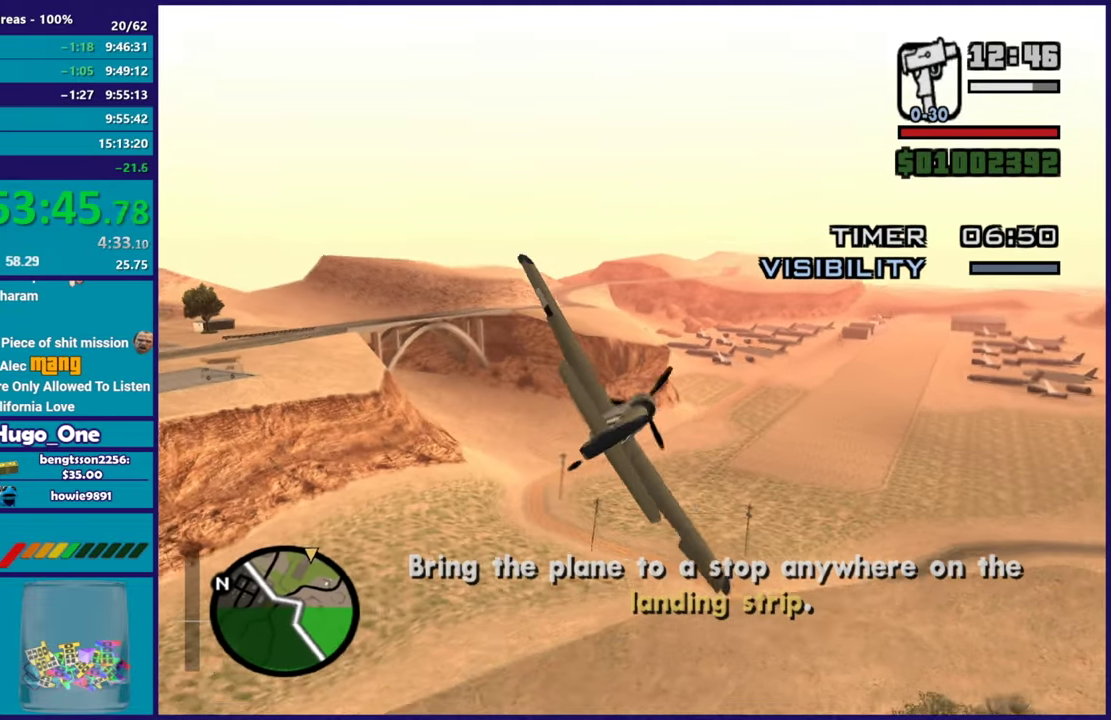
{"buttons": ["R1", "R2"], "left_stick": "center", "right_stick": "center", "events": [[50, "L1", "up"], [83, "left_stick", "center"], [400, "R1", "down"]]}
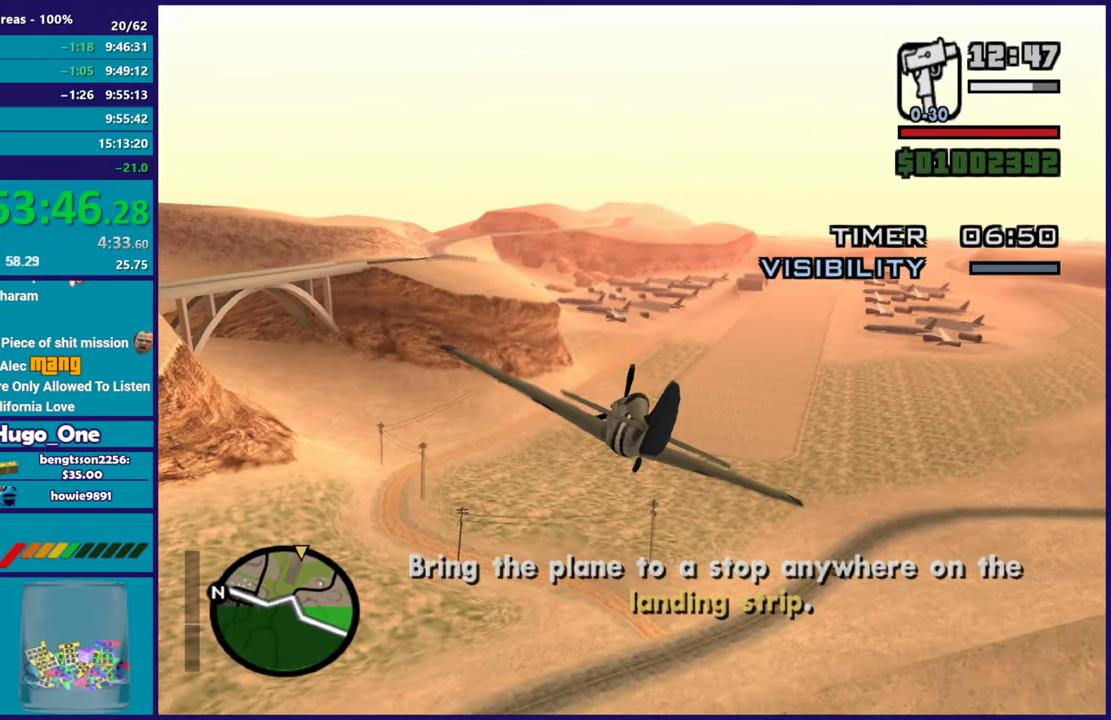
{"buttons": ["R2"], "left_stick": "right", "right_stick": "center", "events": [[50, "R1", "up"], [200, "left_stick", "left"], [284, "left_stick", "center"], [351, "left_stick", "right"]]}
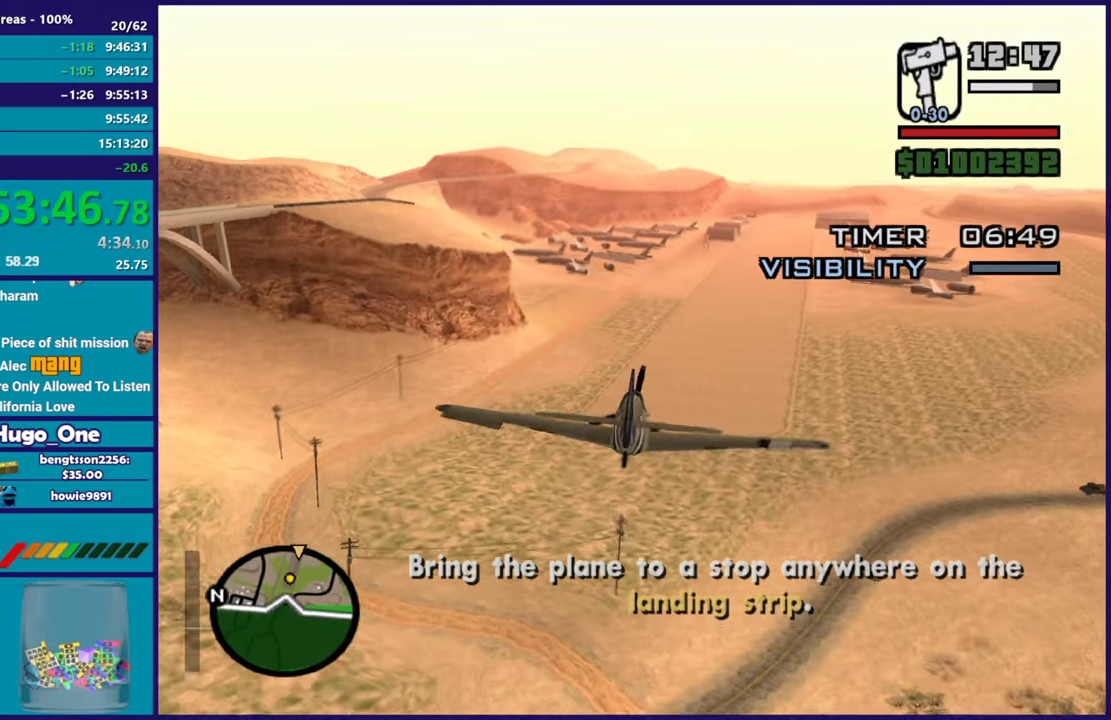
{"buttons": ["R2"], "left_stick": "down-right", "right_stick": "center", "events": [[66, "left_stick", "center"], [233, "R1", "down"], [400, "R1", "up"], [400, "left_stick", "down-right"]]}
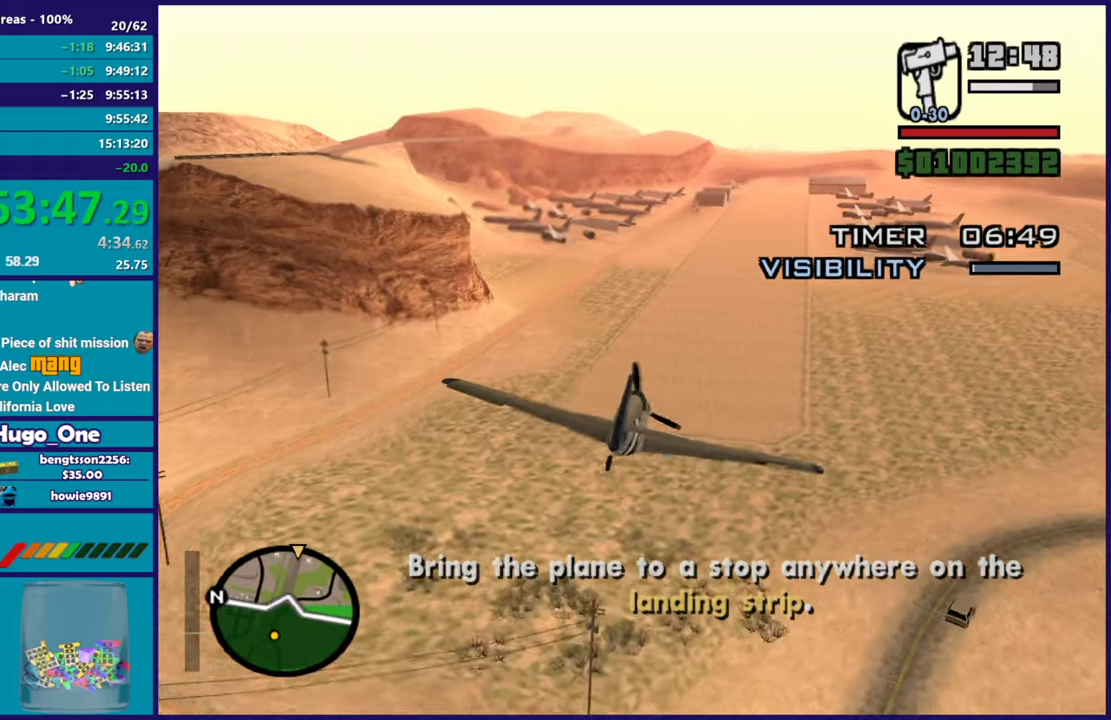
{"buttons": ["R2"], "left_stick": "left", "right_stick": "center", "events": [[50, "left_stick", "center"], [501, "left_stick", "left"]]}
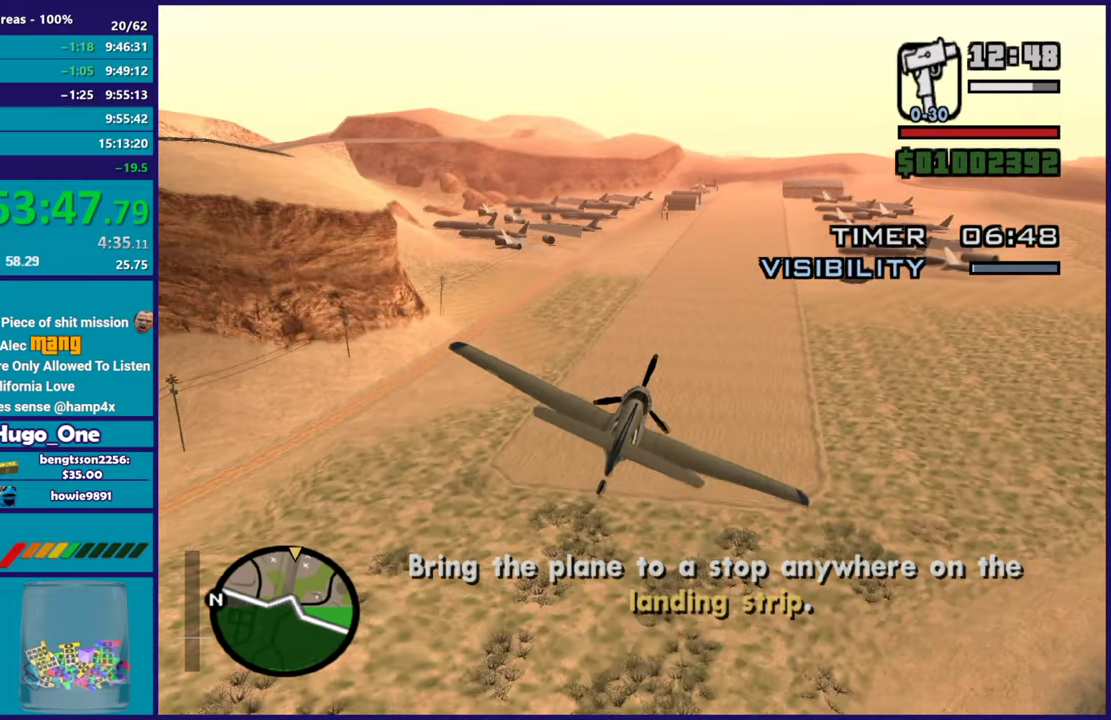
{"buttons": [], "left_stick": "center", "right_stick": "center", "events": [[167, "left_stick", "center"], [417, "R2", "up"]]}
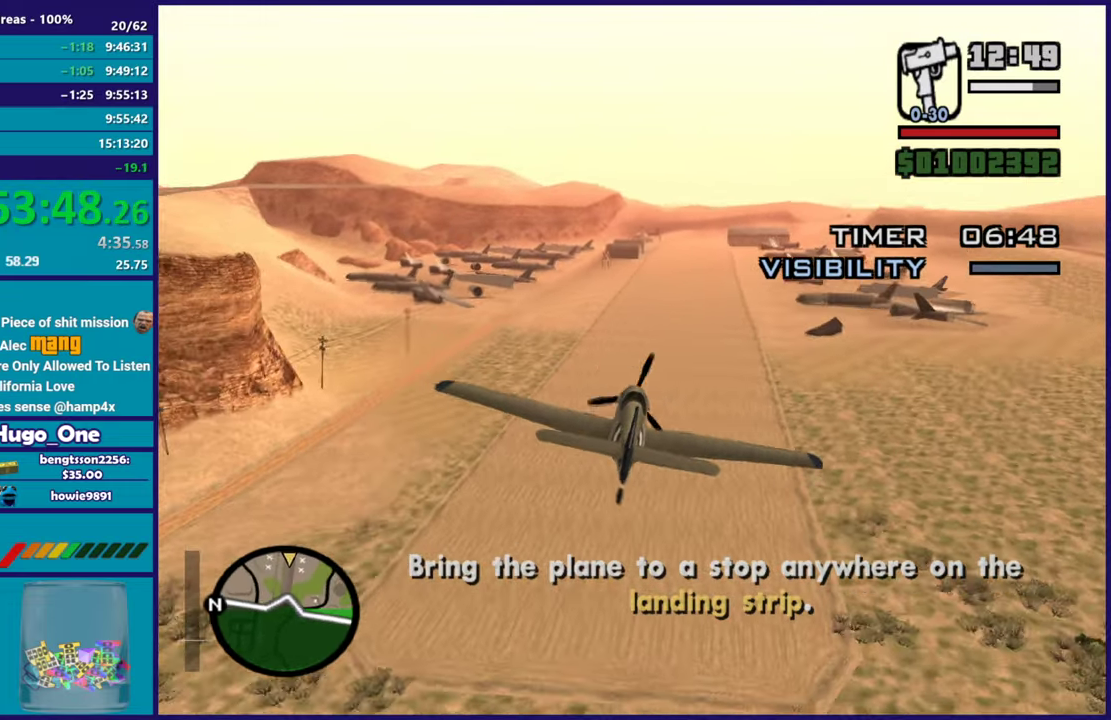
{"buttons": ["R2"], "left_stick": "center", "right_stick": "center", "events": [[66, "R2", "down"], [266, "left_stick", "up"], [300, "R2", "up"], [400, "left_stick", "center"], [467, "R2", "down"]]}
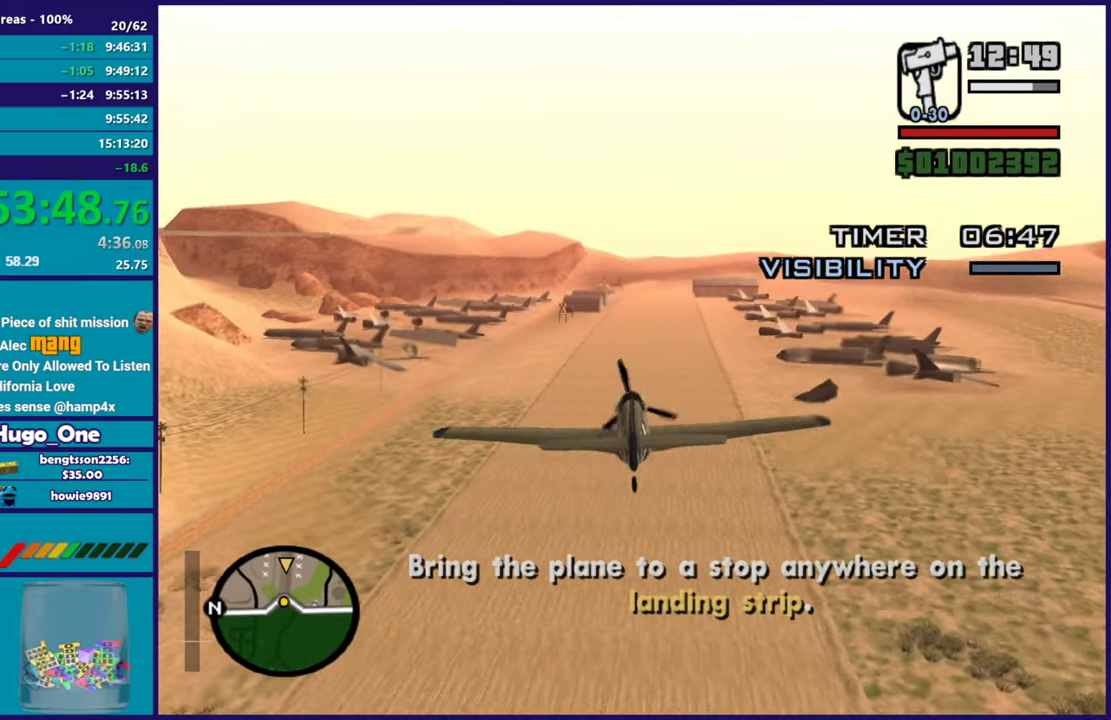
{"buttons": [], "left_stick": "center", "right_stick": "center", "events": [[167, "R2", "up"], [284, "left_stick", "down-right"], [400, "left_stick", "center"]]}
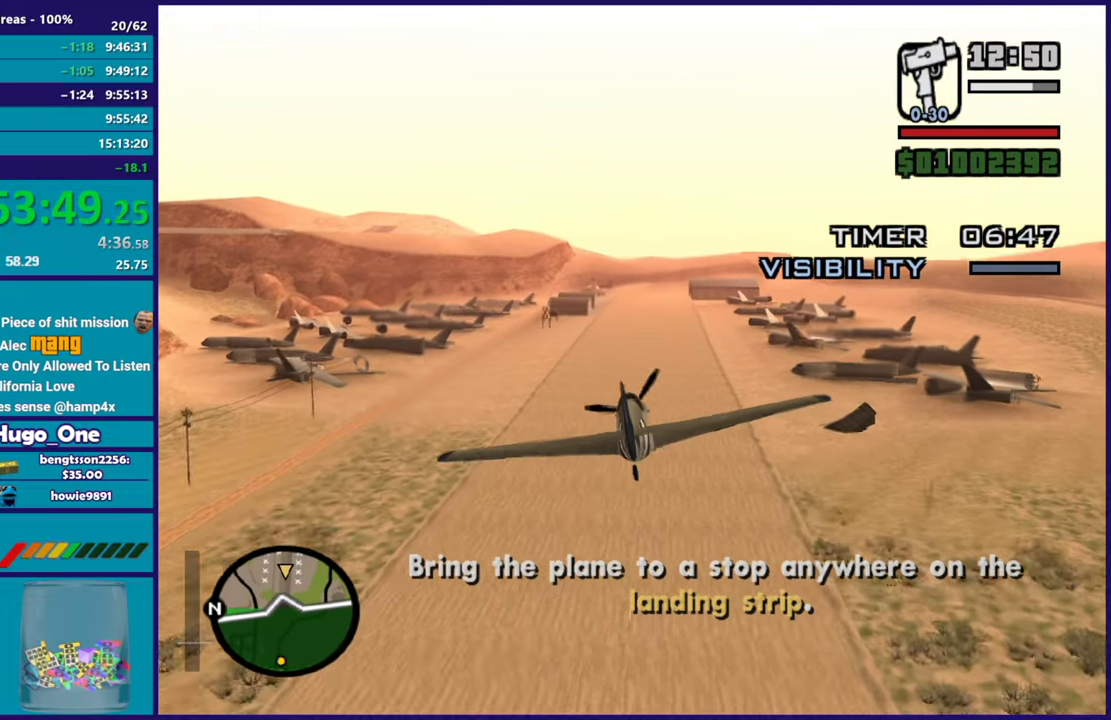
{"buttons": [], "left_stick": "up-left", "right_stick": "center", "events": [[100, "left_stick", "up-right"], [216, "left_stick", "center"], [467, "left_stick", "up-left"]]}
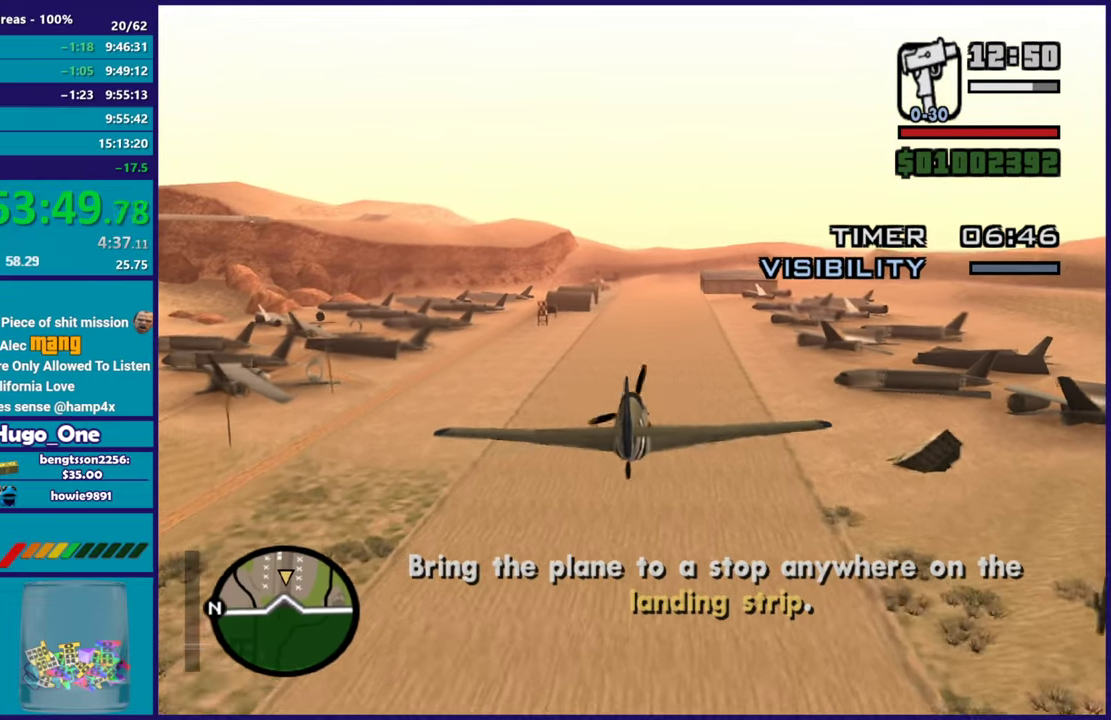
{"buttons": ["R3"], "left_stick": "up-right", "right_stick": "center"}
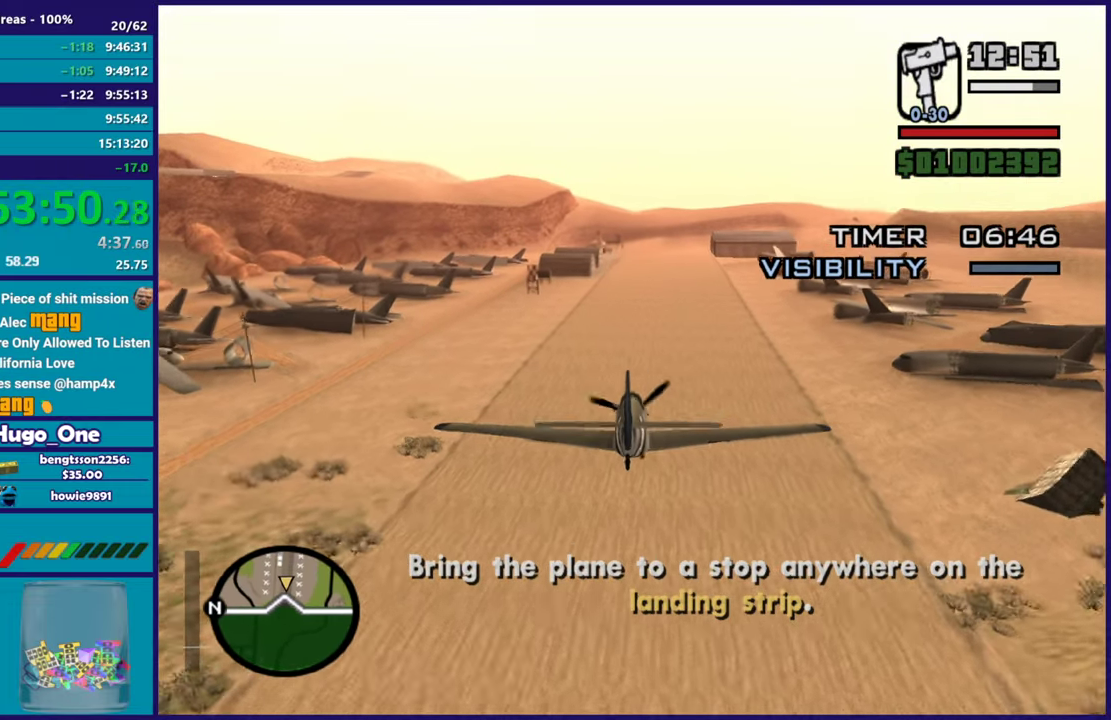
{"buttons": [], "left_stick": "up", "right_stick": "center"}
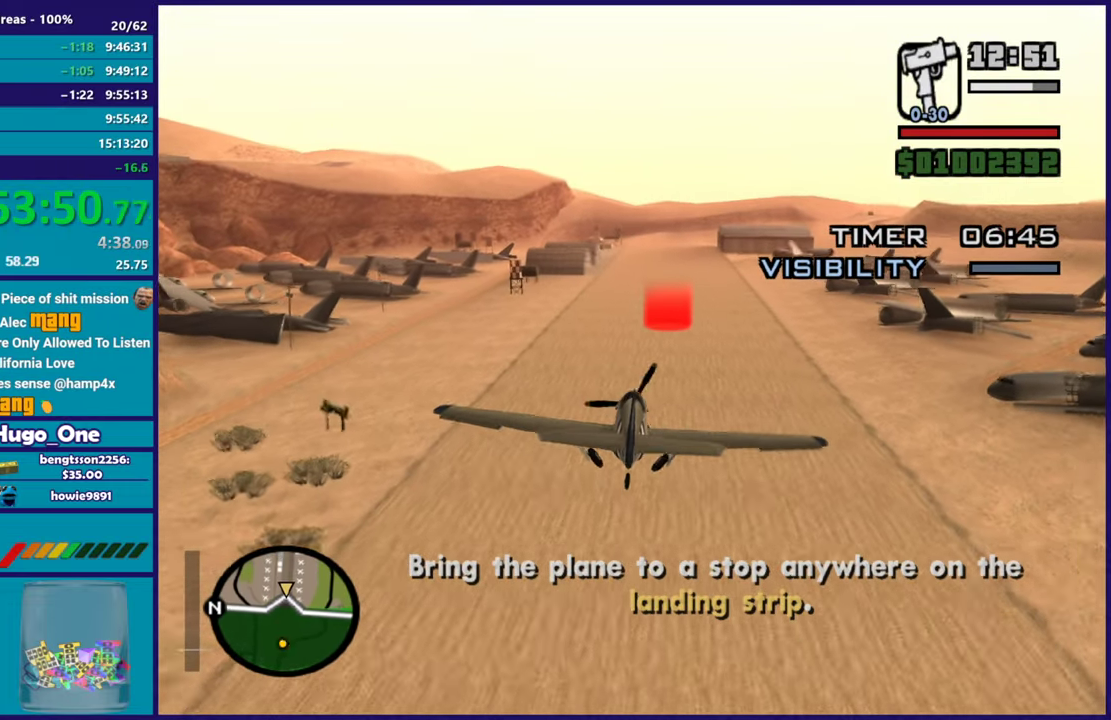
{"buttons": ["A", "L2"], "left_stick": "down-right", "right_stick": "center", "events": [[17, "left_stick", "center"], [83, "left_stick", "up-left"], [184, "A", "down"], [234, "L2", "down"], [234, "left_stick", "center"], [484, "left_stick", "down-right"]]}